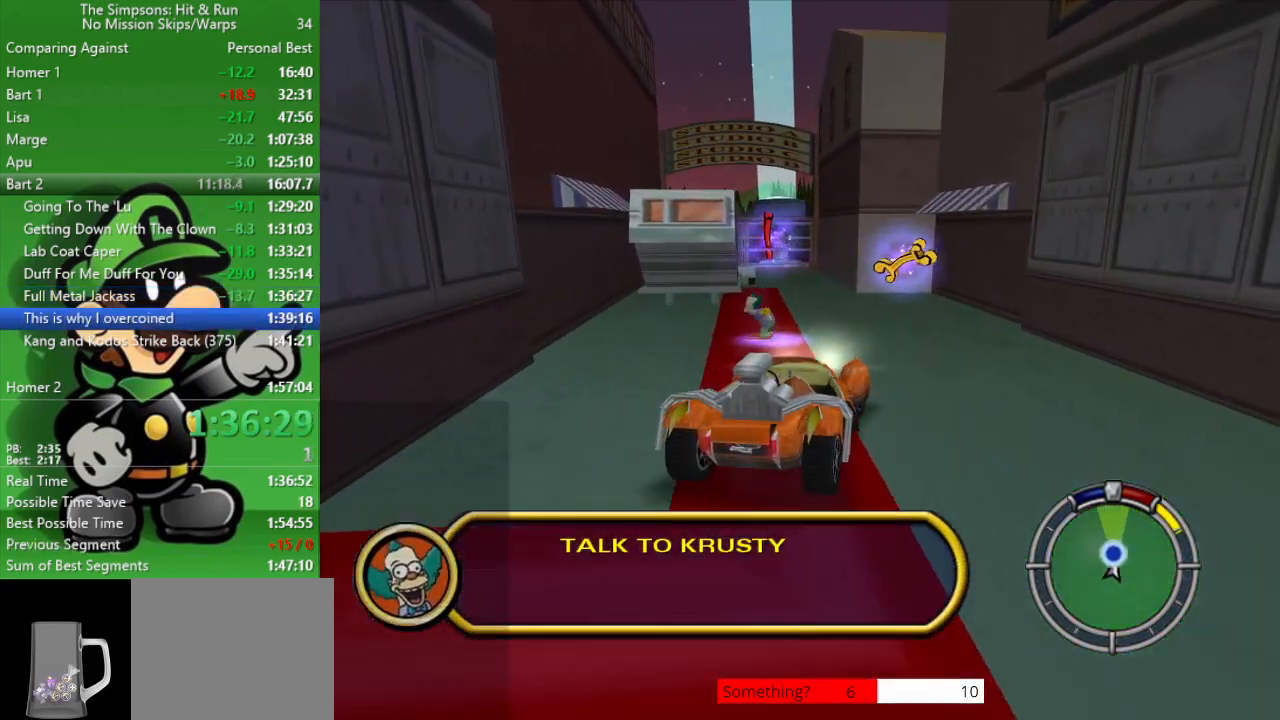
Gameplay with a controller (PlayStation layout); each line is a JSON object with the inputs held at the frame after it. "events" lists button and stick changes between this image and that frame as [ms after this image, input, new state], when the widget could be followed in between.
{"buttons": ["CROSS", "SQUARE", "L2"], "left_stick": "left", "right_stick": "center", "events": [[100, "L2", "down"], [100, "left_stick", "center"], [133, "SQUARE", "down"], [167, "CROSS", "down"], [200, "left_stick", "left"]]}
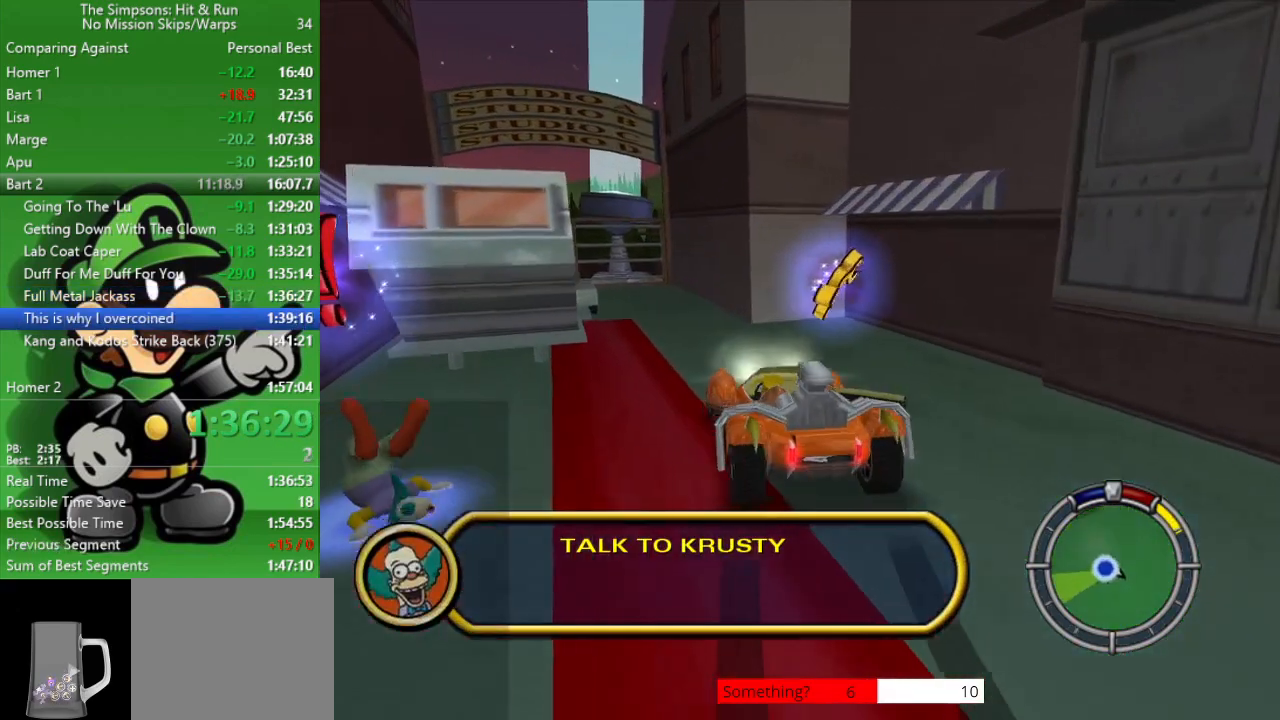
{"buttons": ["CROSS", "SQUARE", "L2"], "left_stick": "center", "right_stick": "center", "events": [[483, "left_stick", "center"]]}
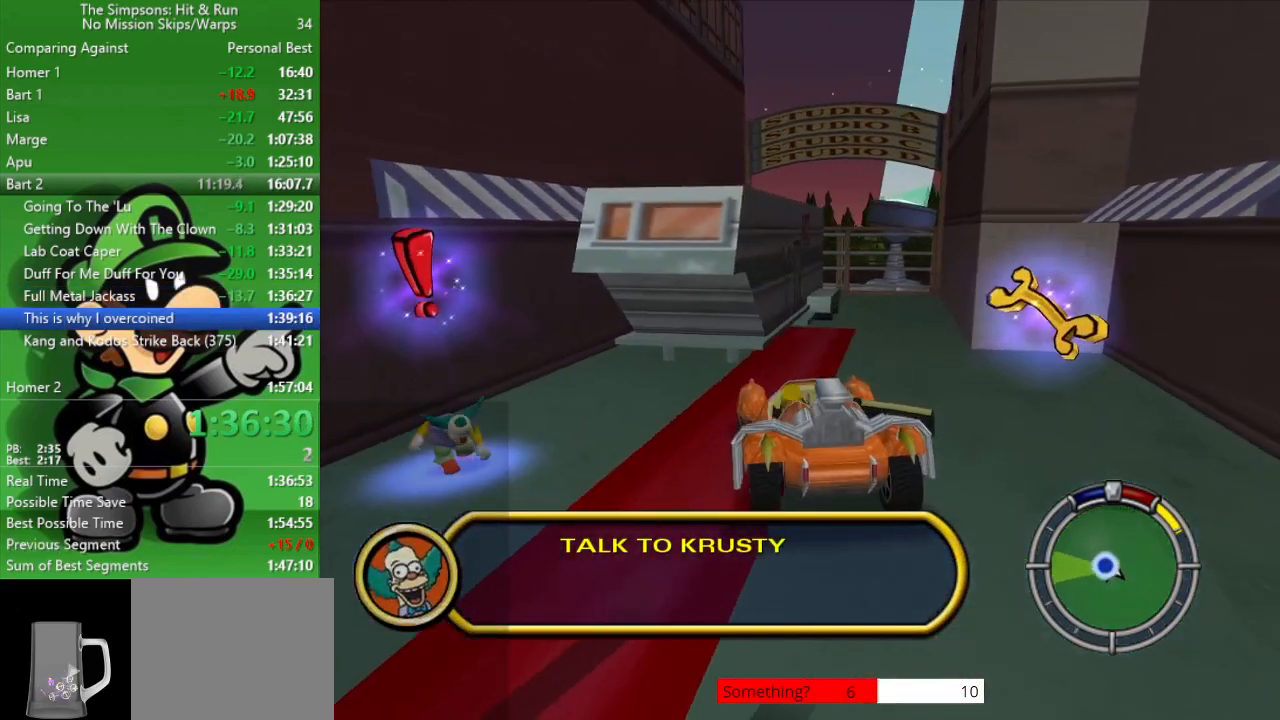
{"buttons": [], "left_stick": "left", "right_stick": "center", "events": [[50, "CROSS", "up"], [50, "SQUARE", "up"], [83, "L2", "up"], [200, "left_stick", "down"], [300, "left_stick", "left"]]}
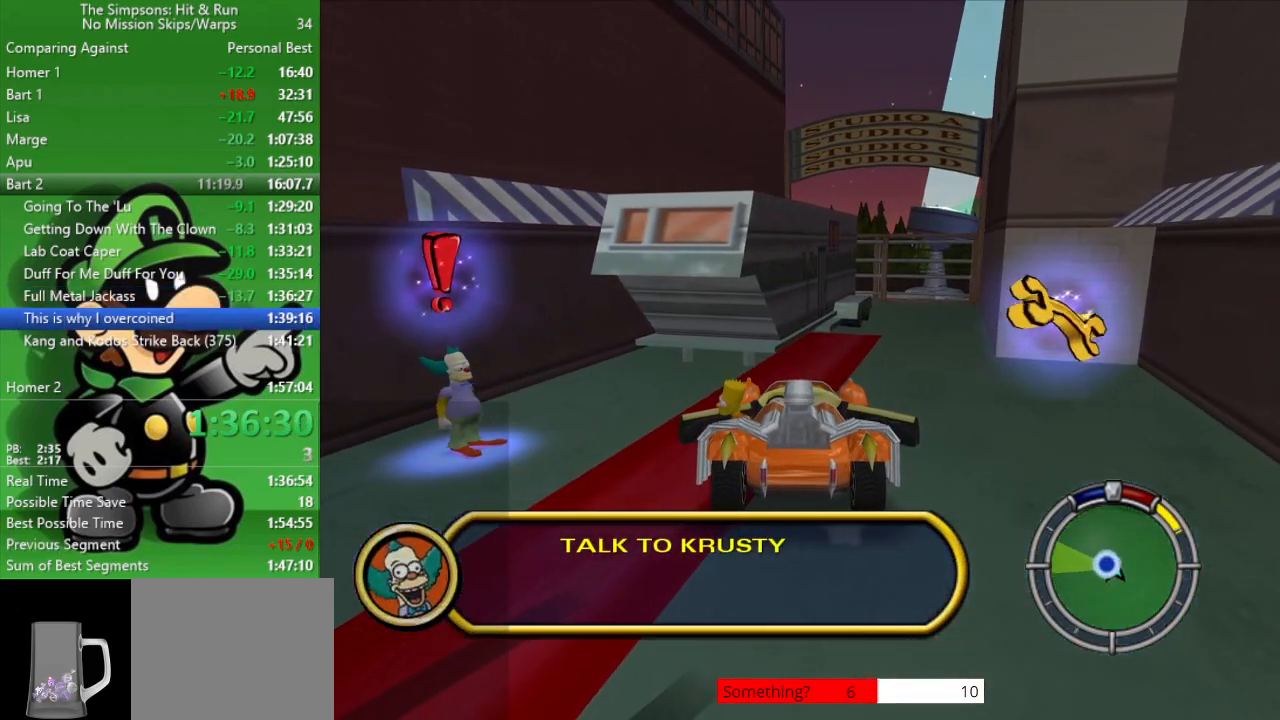
{"buttons": ["R2"], "left_stick": "left", "right_stick": "center", "events": [[400, "R2", "down"]]}
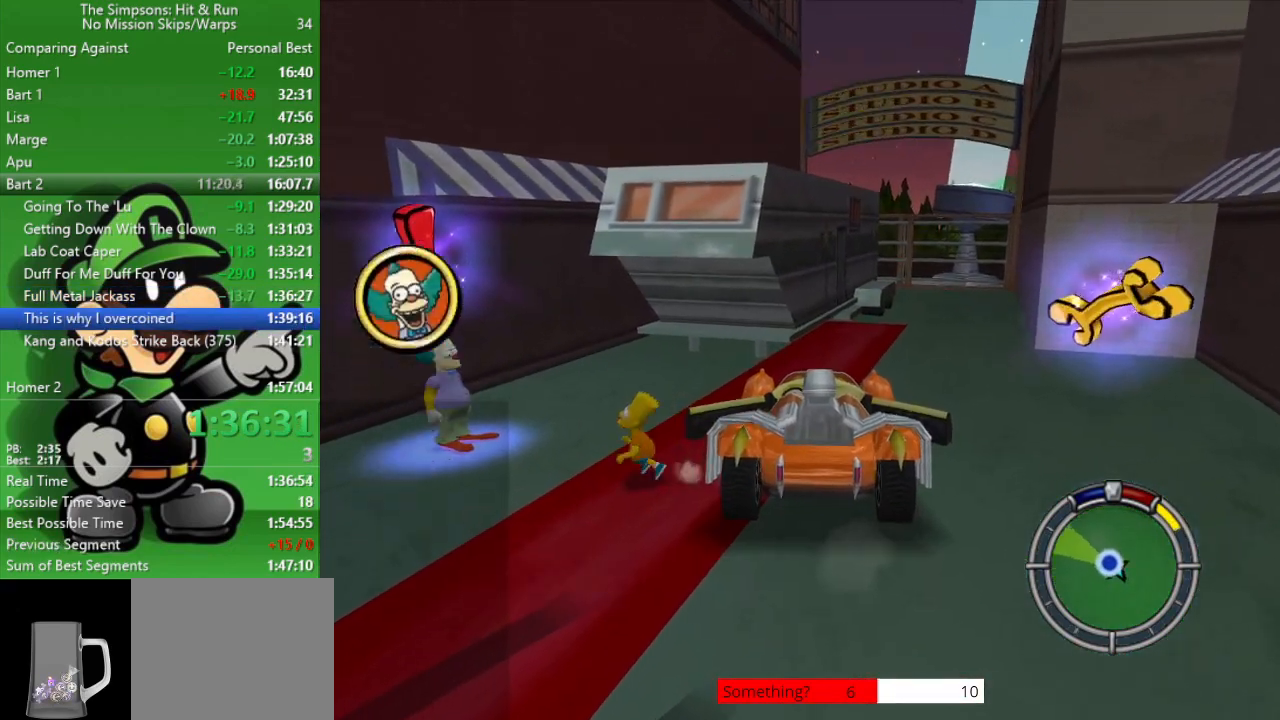
{"buttons": ["SQUARE"], "left_stick": "center", "right_stick": "center", "events": [[167, "left_stick", "up-left"], [367, "SQUARE", "down"], [417, "R2", "up"], [417, "left_stick", "center"]]}
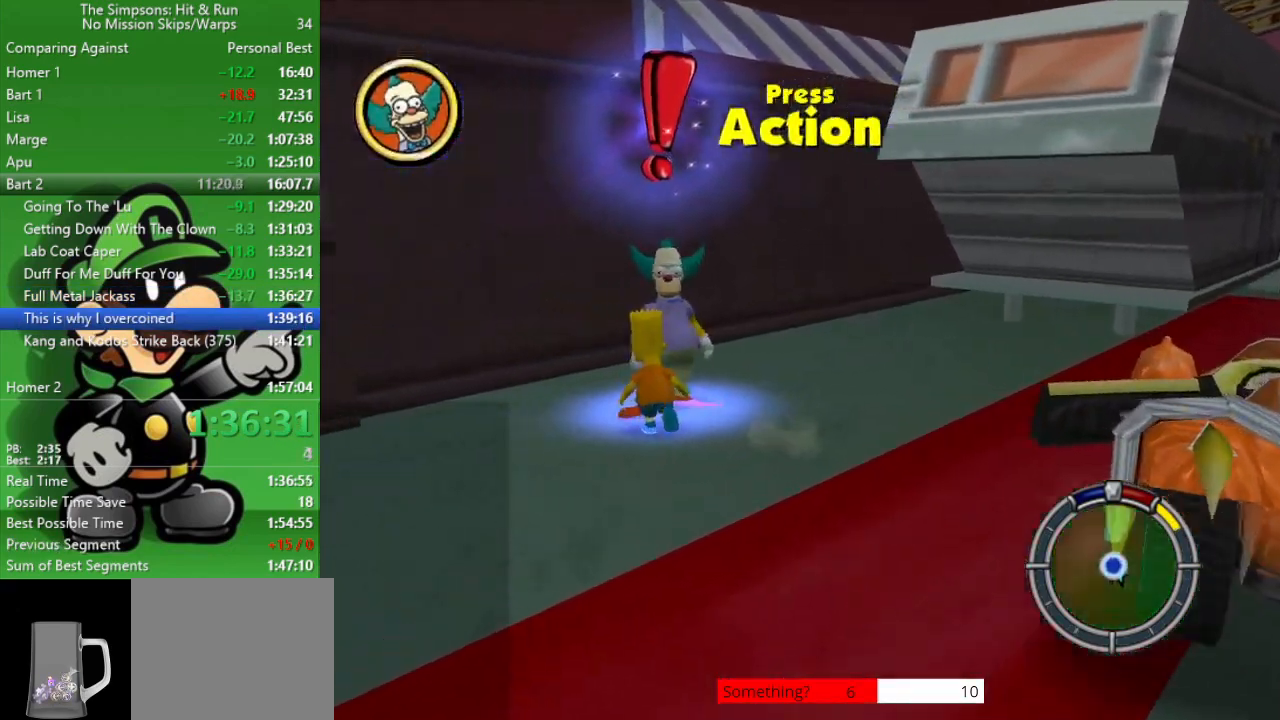
{"buttons": [], "left_stick": "center", "right_stick": "center", "events": [[17, "SQUARE", "up"], [117, "SQUARE", "down"], [267, "SQUARE", "up"]]}
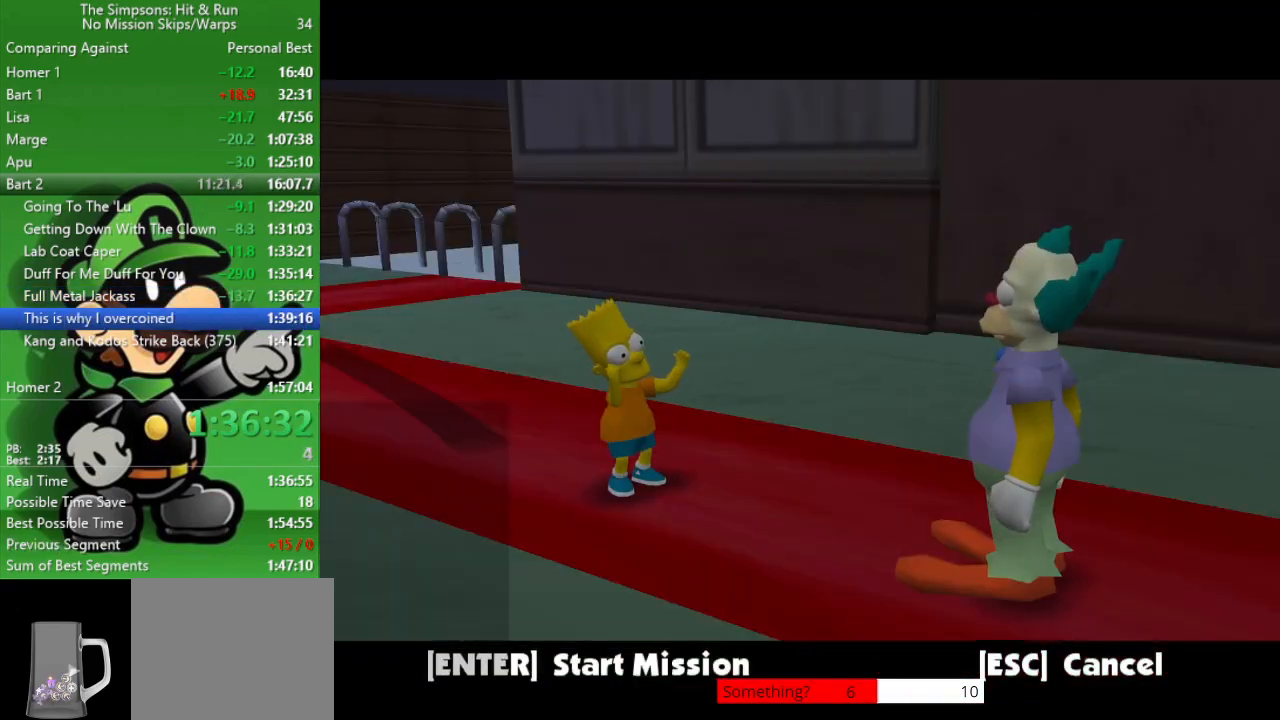
{"buttons": ["CIRCLE"], "left_stick": "down-left", "right_stick": "center", "events": [[50, "left_stick", "down"], [100, "left_stick", "down-left"], [250, "R1", "down"], [317, "CIRCLE", "down"], [417, "R1", "up"]]}
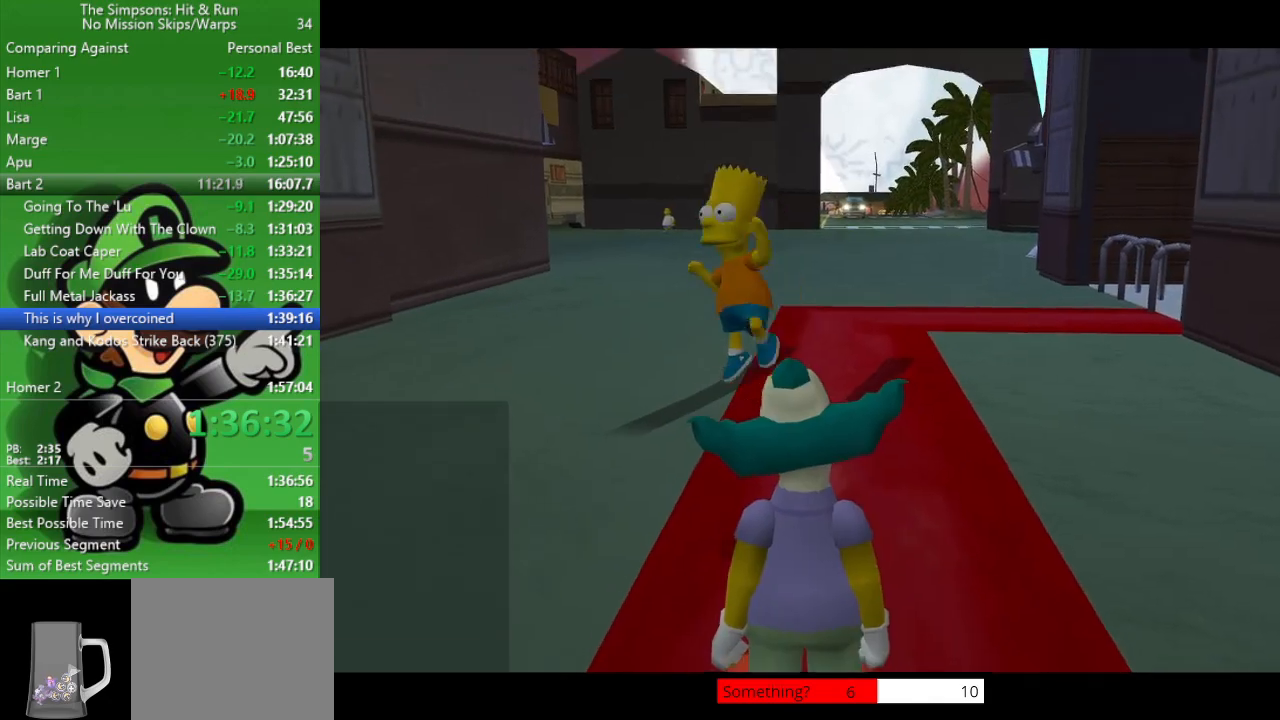
{"buttons": [], "left_stick": "center", "right_stick": "center", "events": [[17, "CIRCLE", "up"], [250, "left_stick", "up-left"], [383, "left_stick", "center"]]}
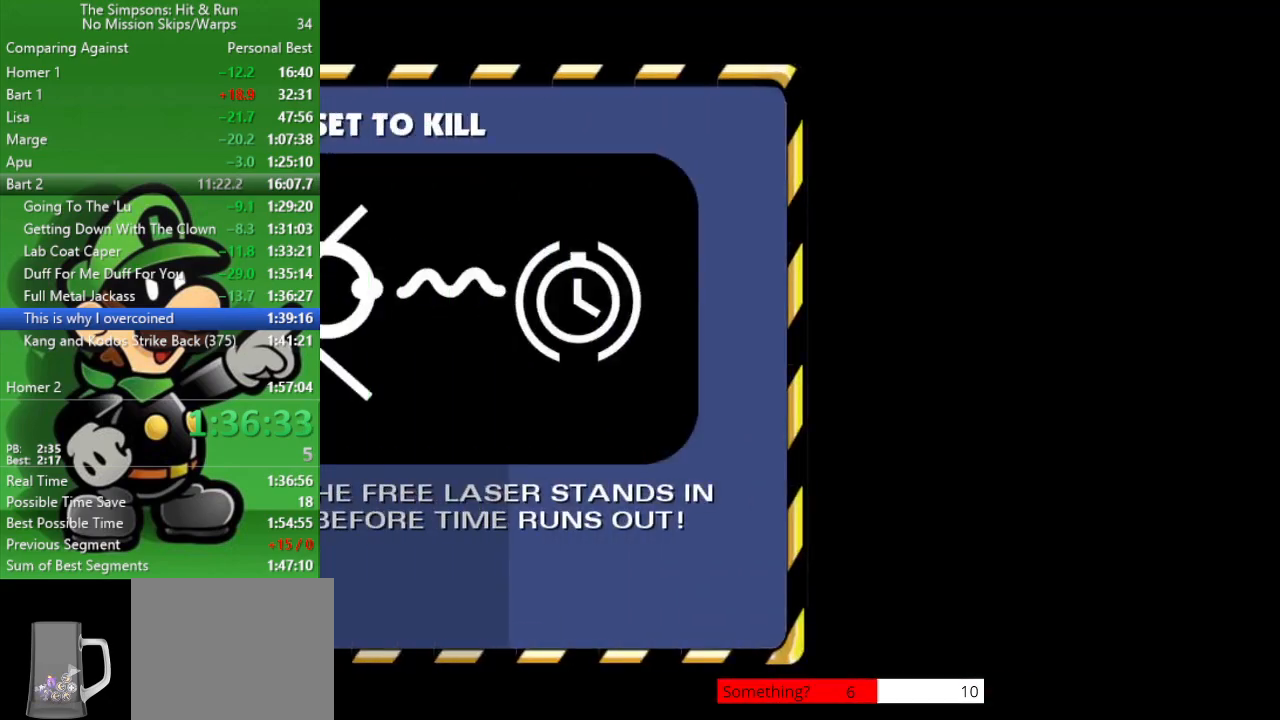
{"buttons": [], "left_stick": "center", "right_stick": "center", "events": [[133, "R1", "down"], [250, "R1", "up"]]}
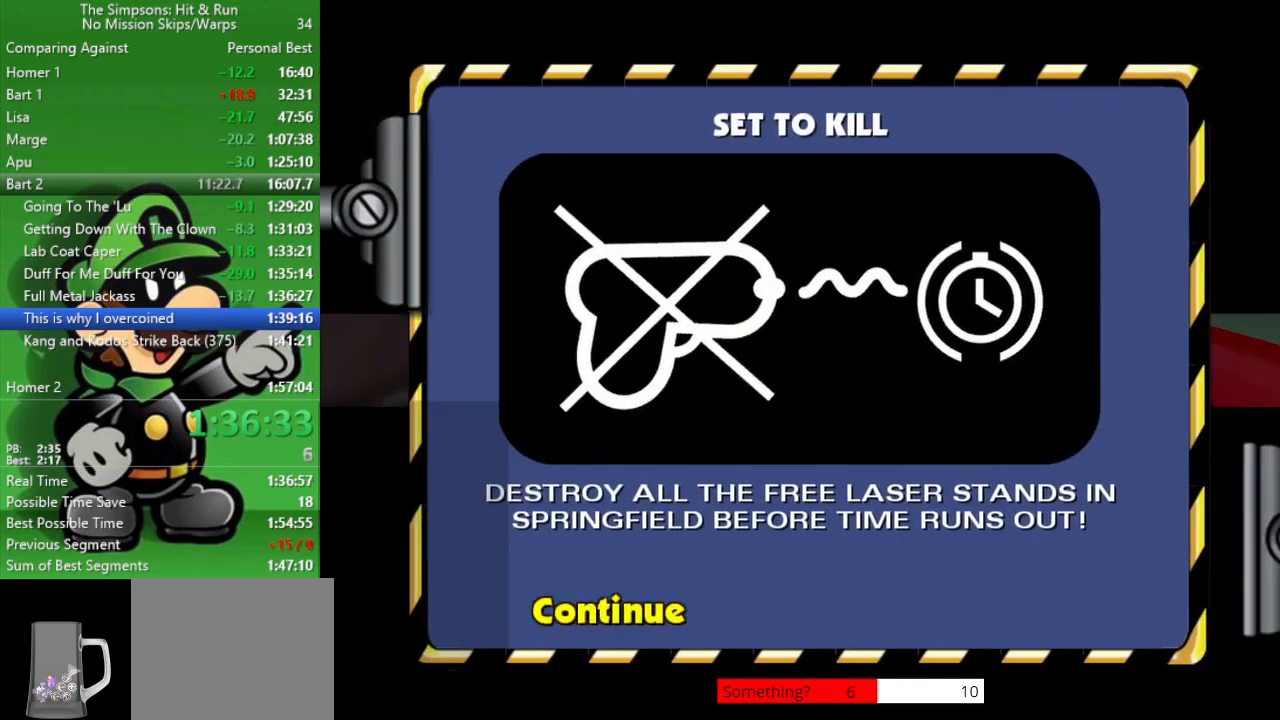
{"buttons": [], "left_stick": "up-left", "right_stick": "center", "events": [[433, "left_stick", "up-left"]]}
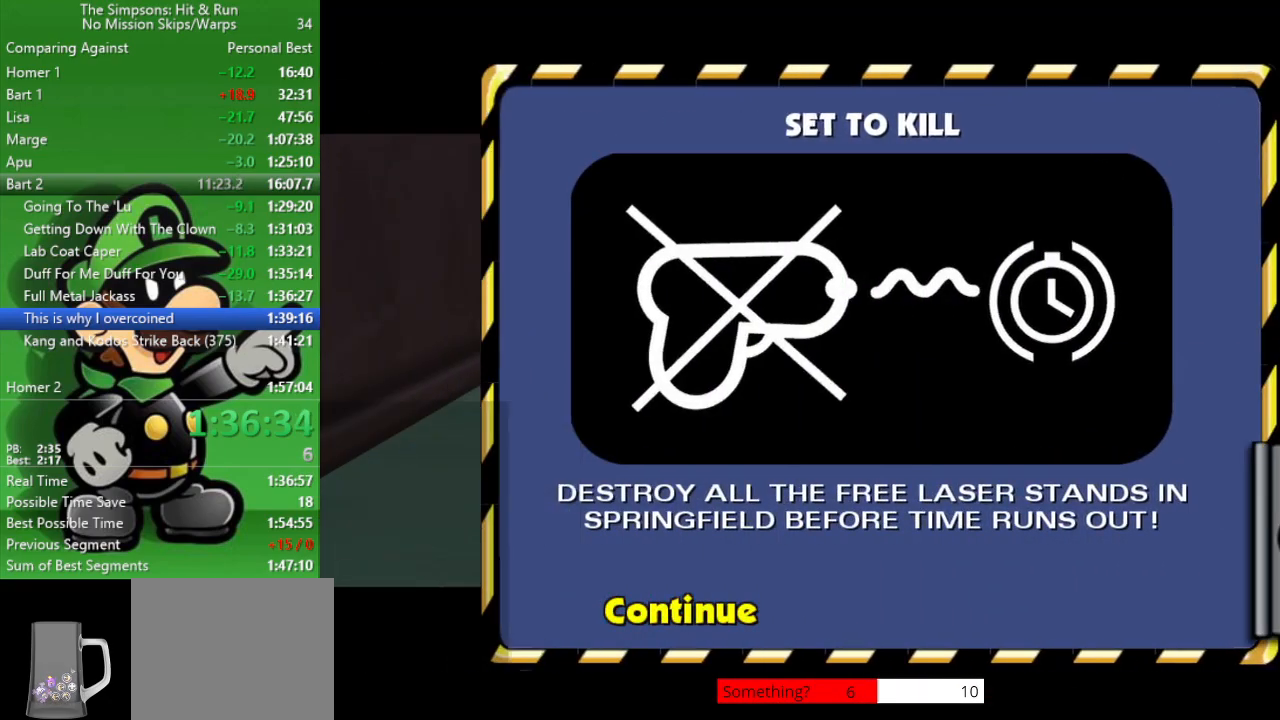
{"buttons": [], "left_stick": "up-right", "right_stick": "center", "events": [[183, "left_stick", "up"], [467, "left_stick", "up-right"]]}
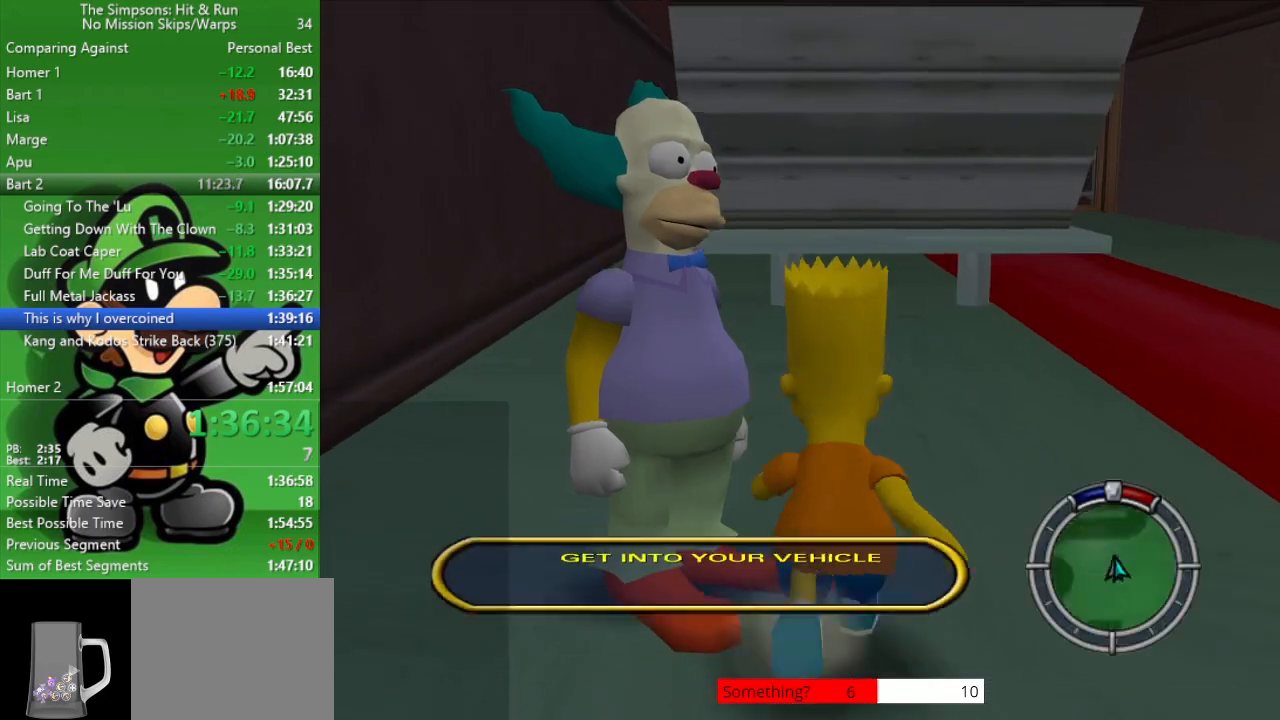
{"buttons": ["R2"], "left_stick": "down-left", "right_stick": "left", "events": [[167, "left_stick", "down"], [167, "right_stick", "right"], [283, "left_stick", "down-left"], [283, "right_stick", "center"], [350, "R2", "down"], [450, "right_stick", "left"]]}
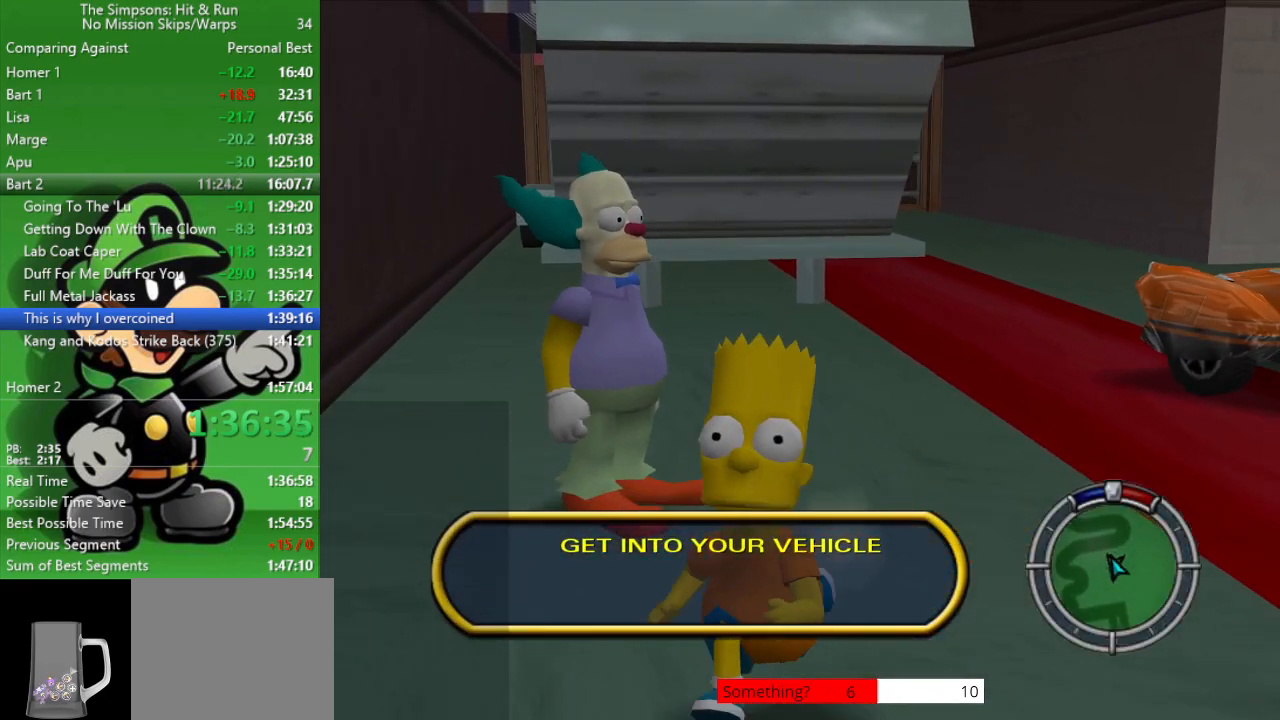
{"buttons": ["R2"], "left_stick": "down-left", "right_stick": "left", "events": []}
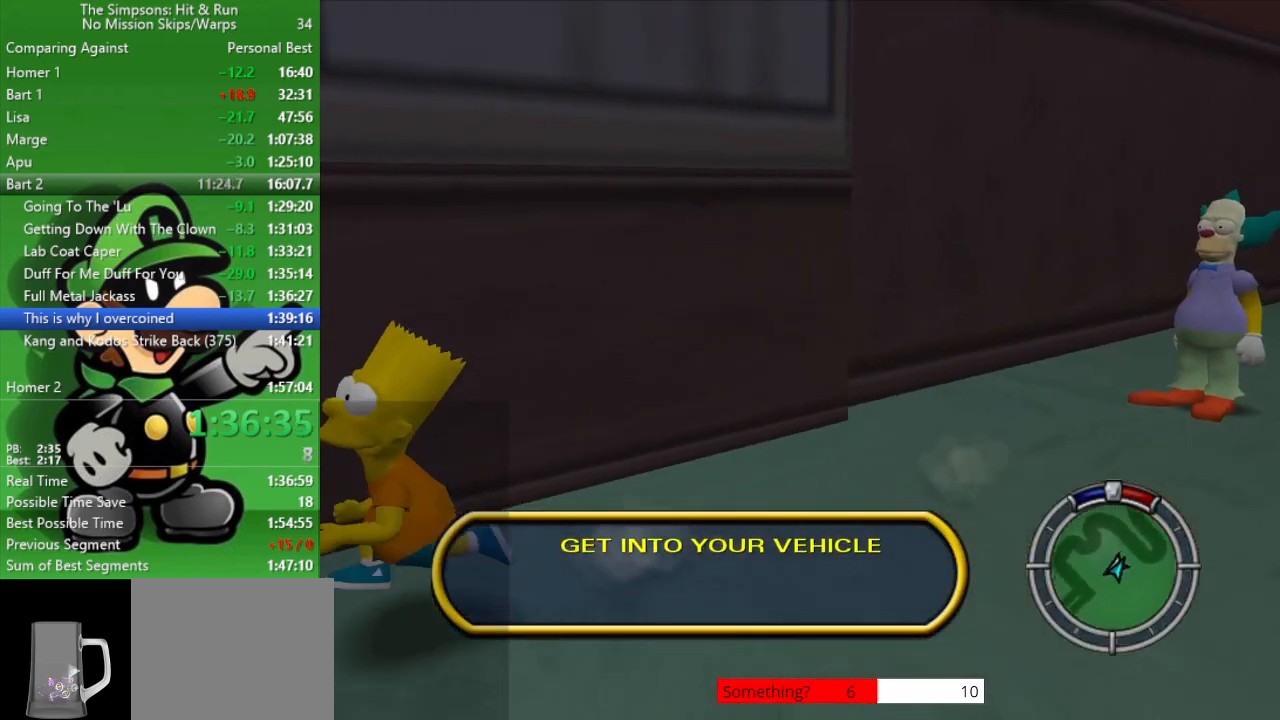
{"buttons": ["R2"], "left_stick": "up", "right_stick": "center", "events": [[250, "left_stick", "up-left"], [383, "right_stick", "center"], [450, "left_stick", "up"]]}
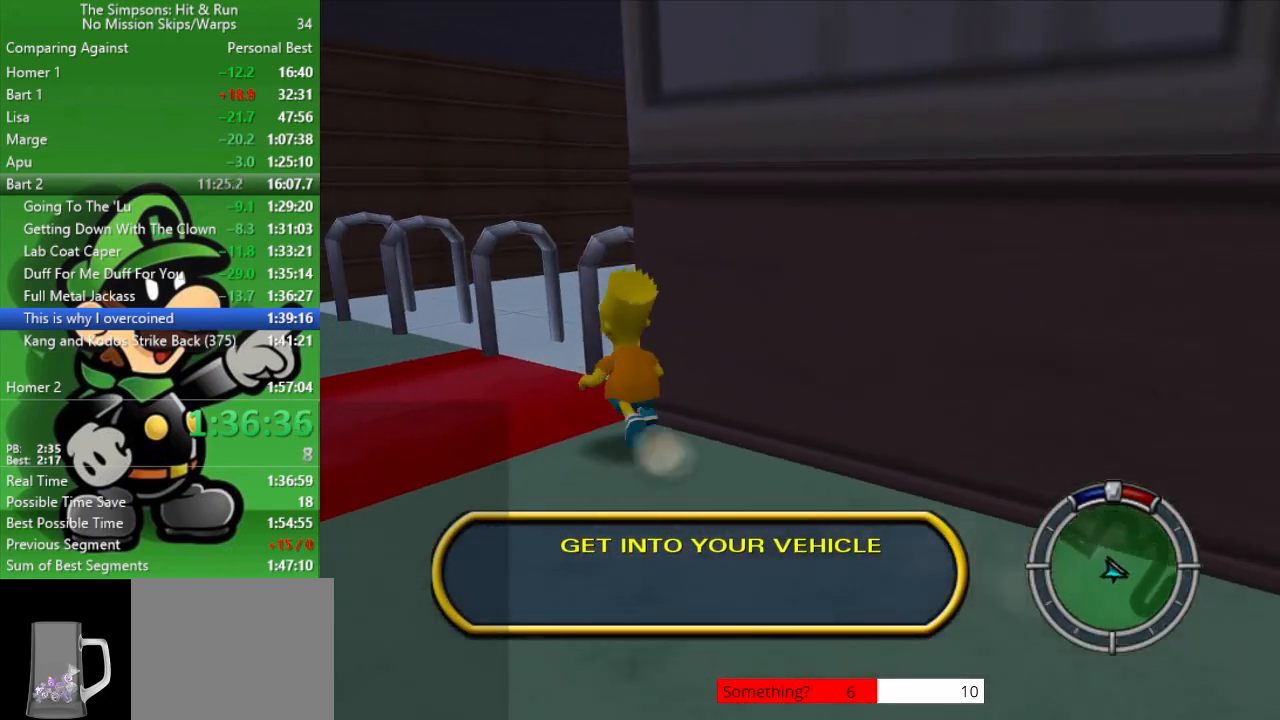
{"buttons": ["R2"], "left_stick": "up-right", "right_stick": "right", "events": [[200, "left_stick", "up-right"], [267, "right_stick", "right"]]}
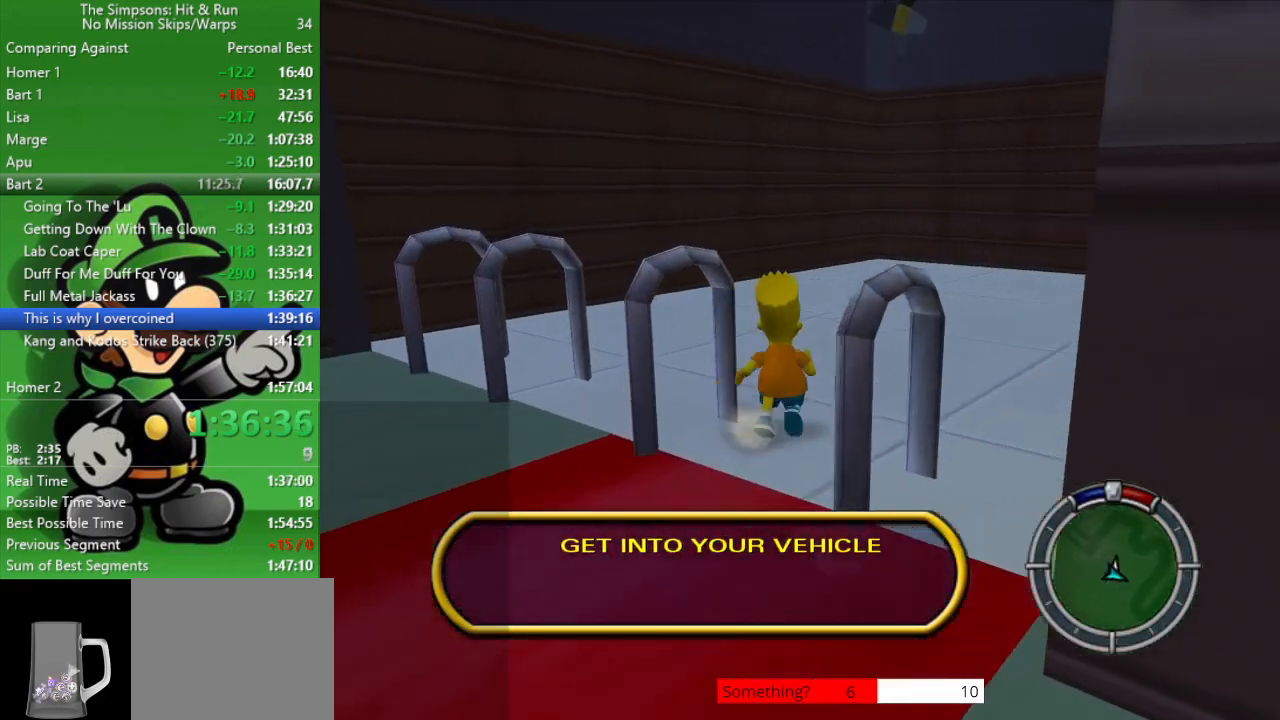
{"buttons": ["R2"], "left_stick": "up-right", "right_stick": "right", "events": []}
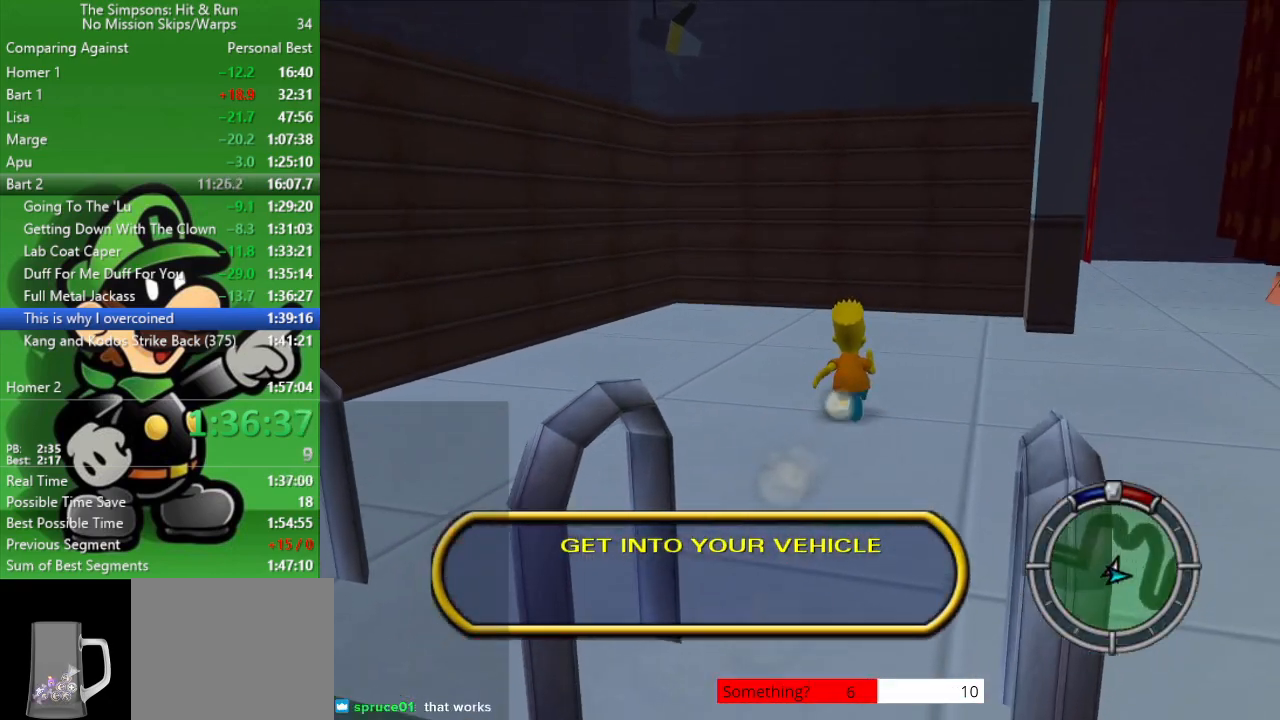
{"buttons": ["R2"], "left_stick": "right", "right_stick": "center", "events": [[217, "right_stick", "center"], [267, "left_stick", "right"]]}
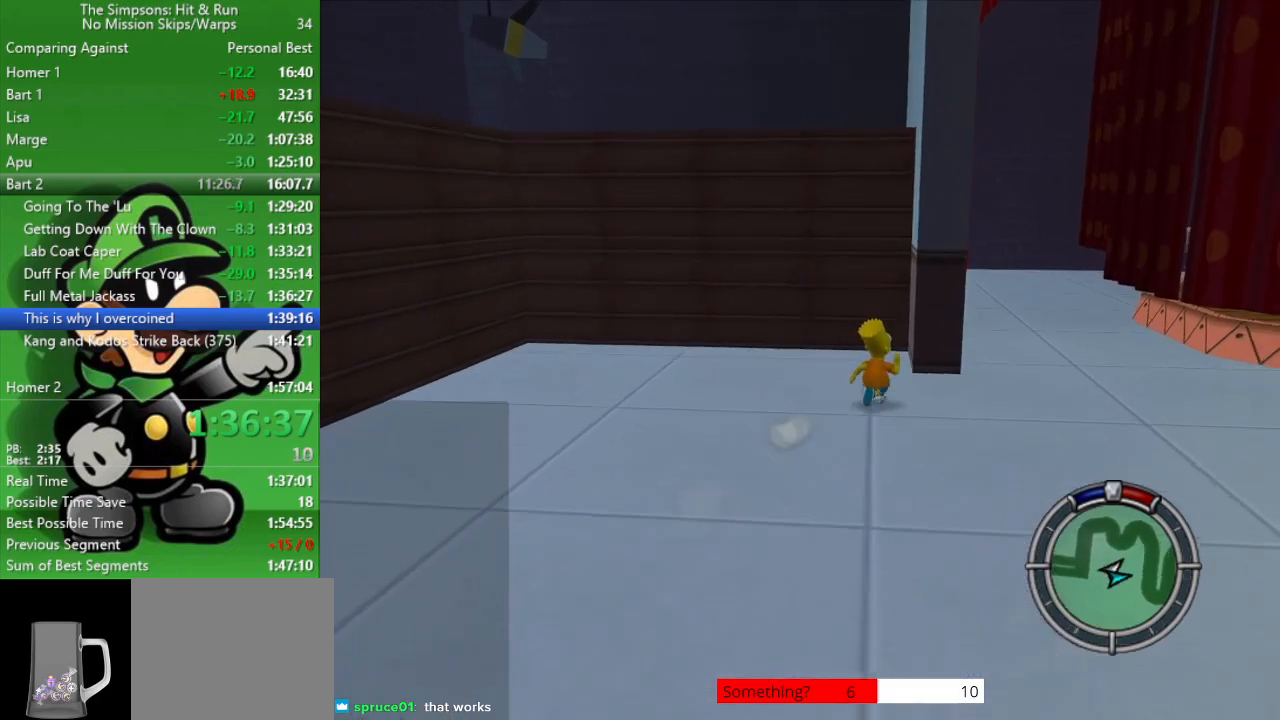
{"buttons": ["R2"], "left_stick": "up-left", "right_stick": "left", "events": [[200, "left_stick", "up-right"], [300, "left_stick", "up"], [400, "left_stick", "up-left"], [483, "right_stick", "left"]]}
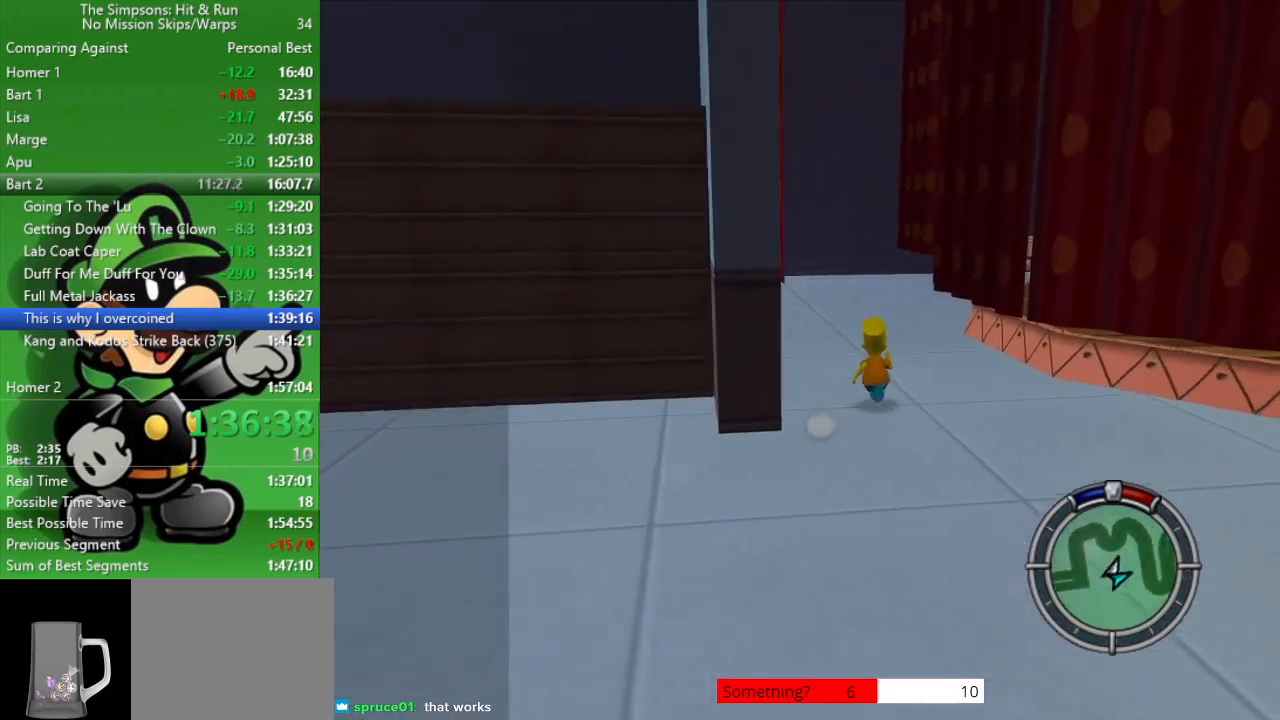
{"buttons": ["R2"], "left_stick": "up-left", "right_stick": "center", "events": [[317, "right_stick", "center"]]}
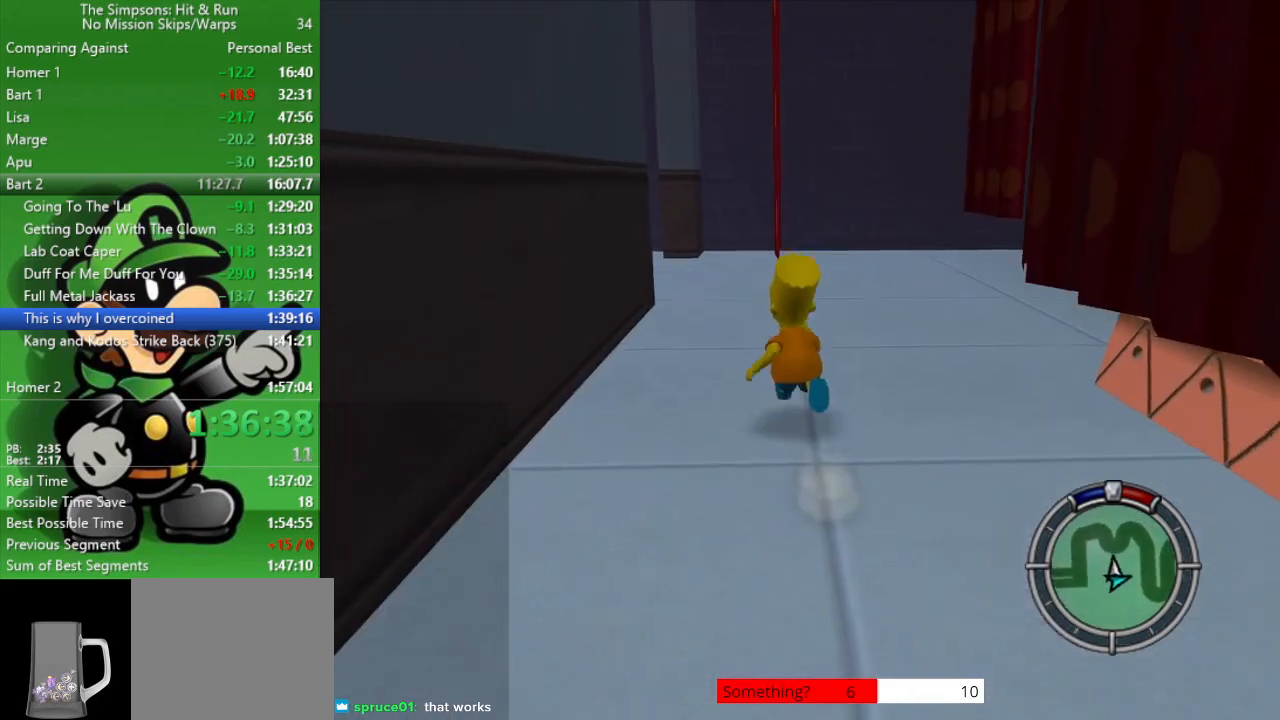
{"buttons": ["R2"], "left_stick": "up", "right_stick": "left", "events": [[133, "right_stick", "left"], [383, "left_stick", "up"]]}
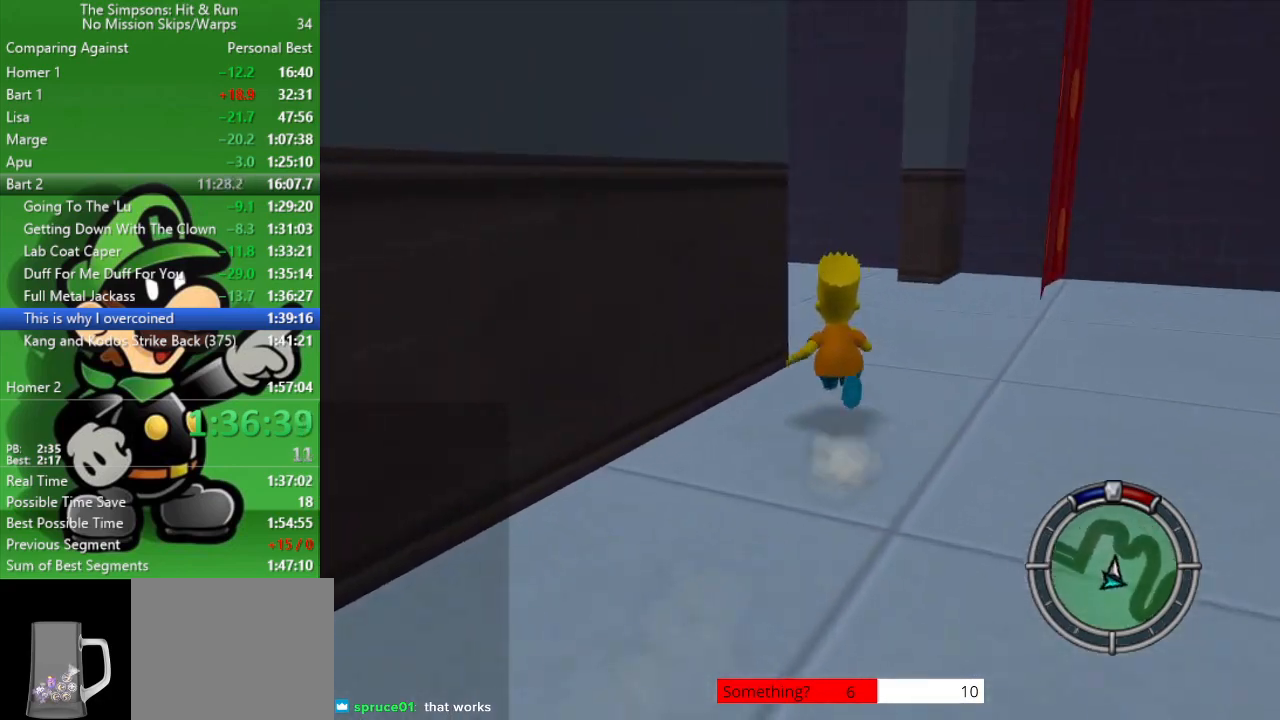
{"buttons": ["R2"], "left_stick": "up-left", "right_stick": "center", "events": [[167, "left_stick", "up-left"], [467, "right_stick", "center"]]}
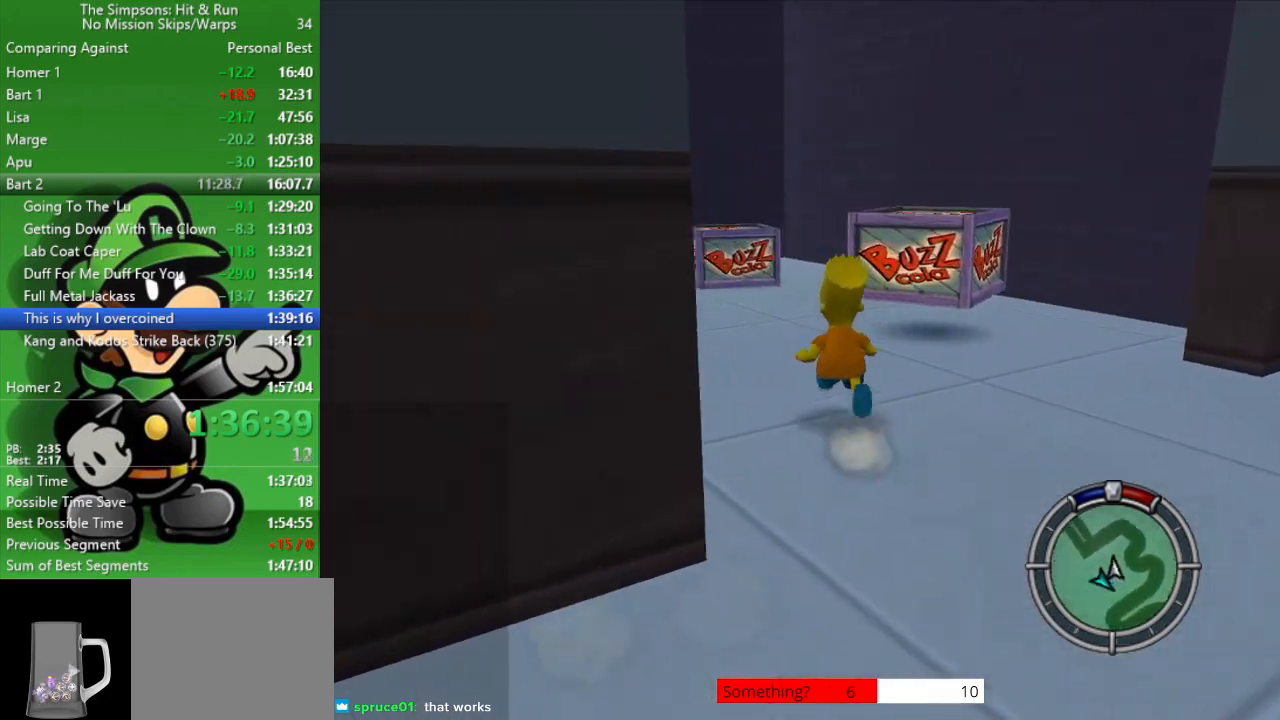
{"buttons": ["CIRCLE", "R2"], "left_stick": "up-left", "right_stick": "center", "events": [[100, "CIRCLE", "down"], [300, "CIRCLE", "up"], [500, "CIRCLE", "down"]]}
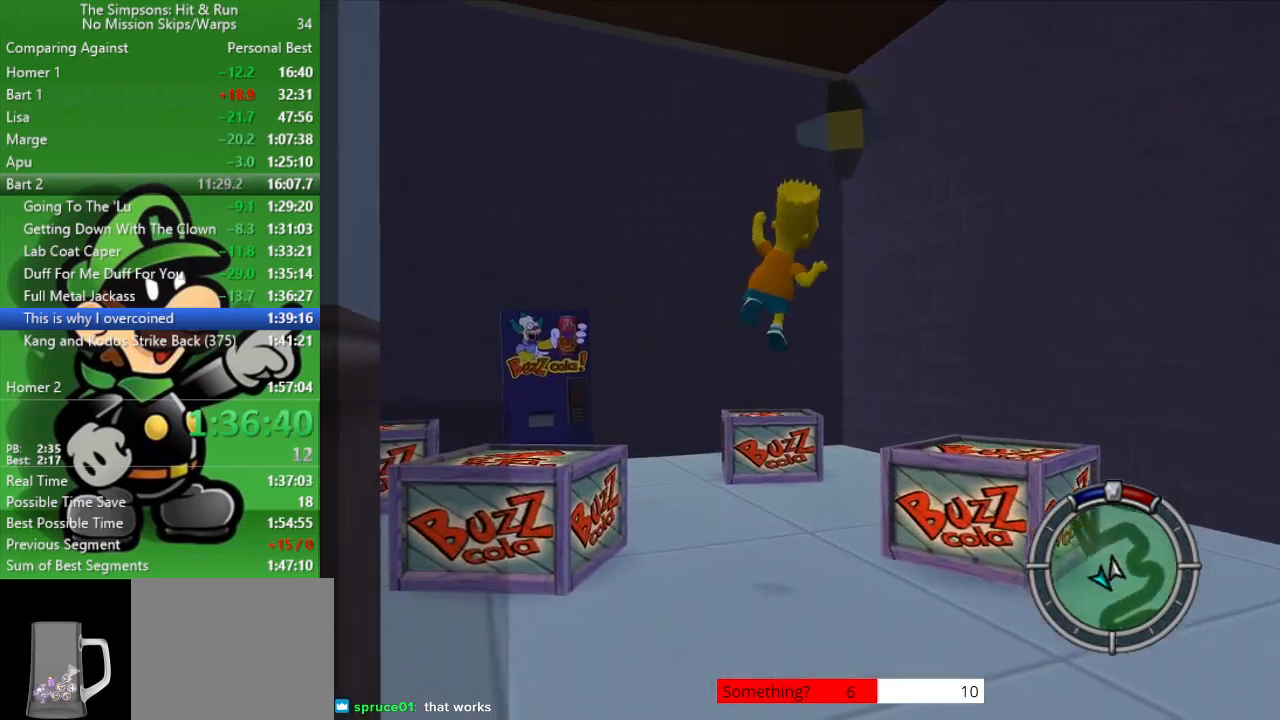
{"buttons": [], "left_stick": "center", "right_stick": "center", "events": [[83, "left_stick", "up"], [100, "CIRCLE", "up"], [100, "R2", "up"], [150, "CROSS", "down"], [350, "left_stick", "center"], [400, "CROSS", "up"]]}
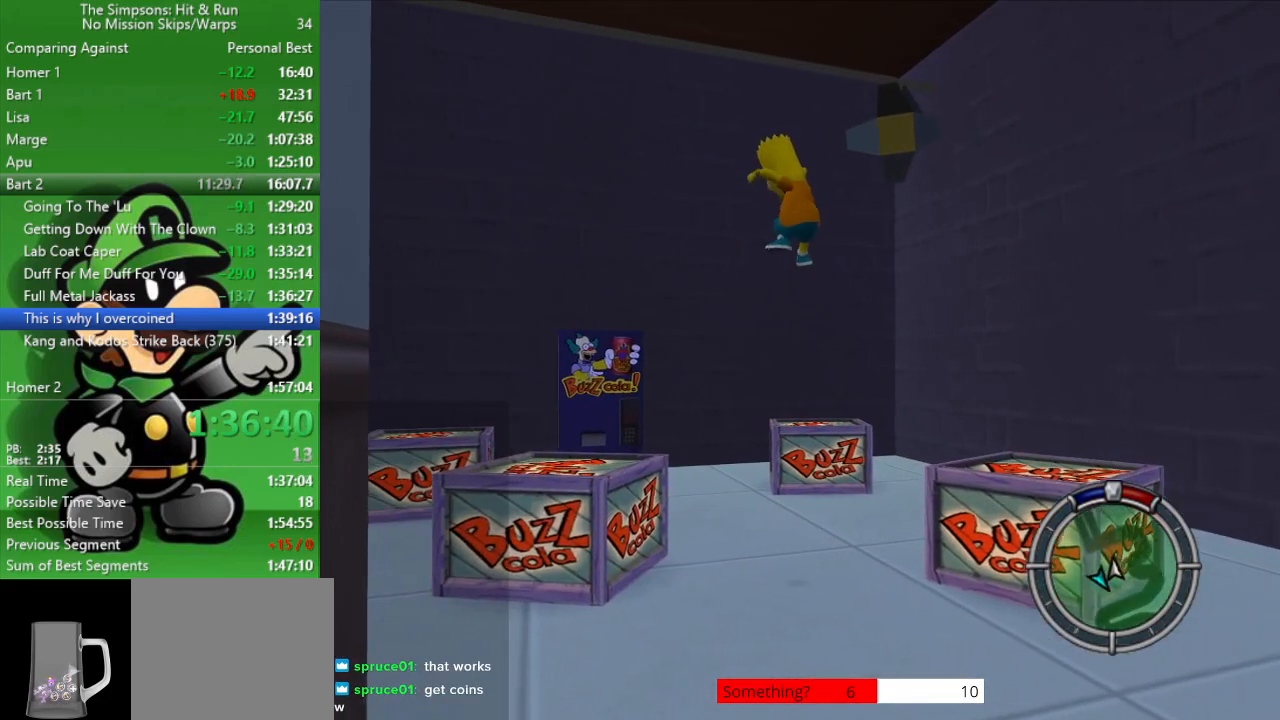
{"buttons": ["CIRCLE"], "left_stick": "up-left", "right_stick": "center", "events": [[17, "left_stick", "up-left"], [433, "CIRCLE", "down"]]}
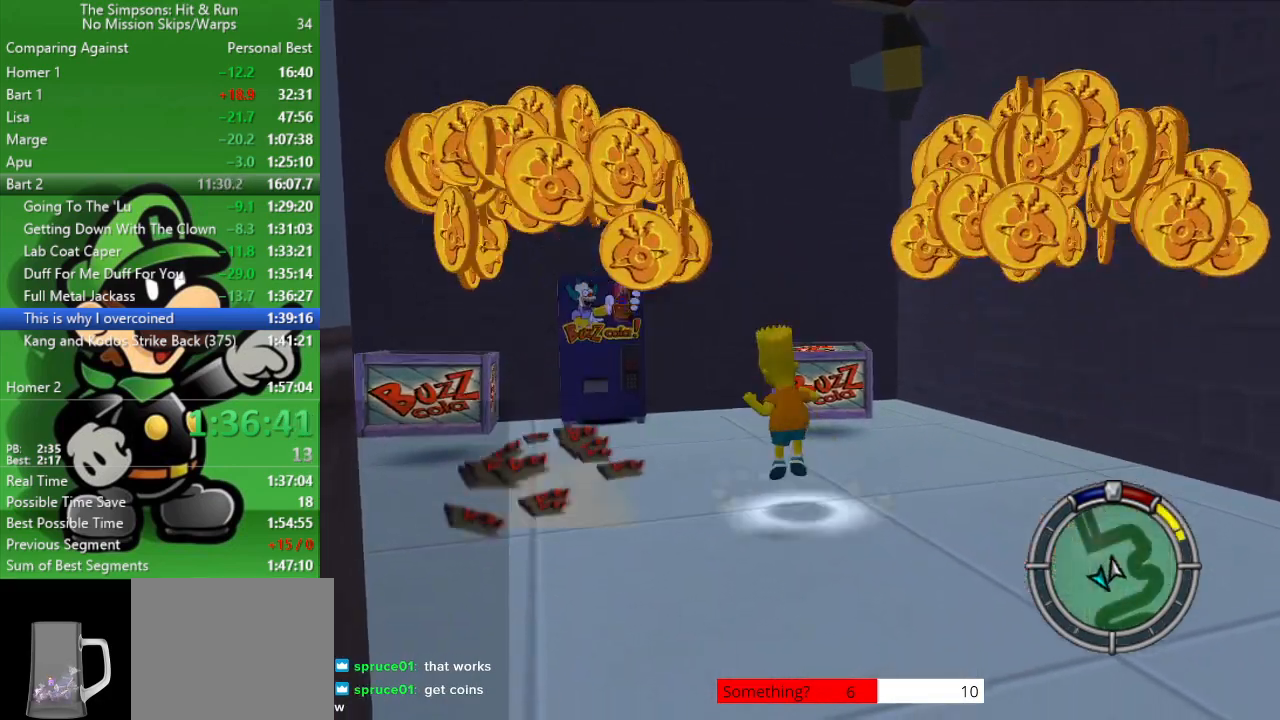
{"buttons": [], "left_stick": "up", "right_stick": "center", "events": [[250, "CIRCLE", "up"], [417, "left_stick", "up"]]}
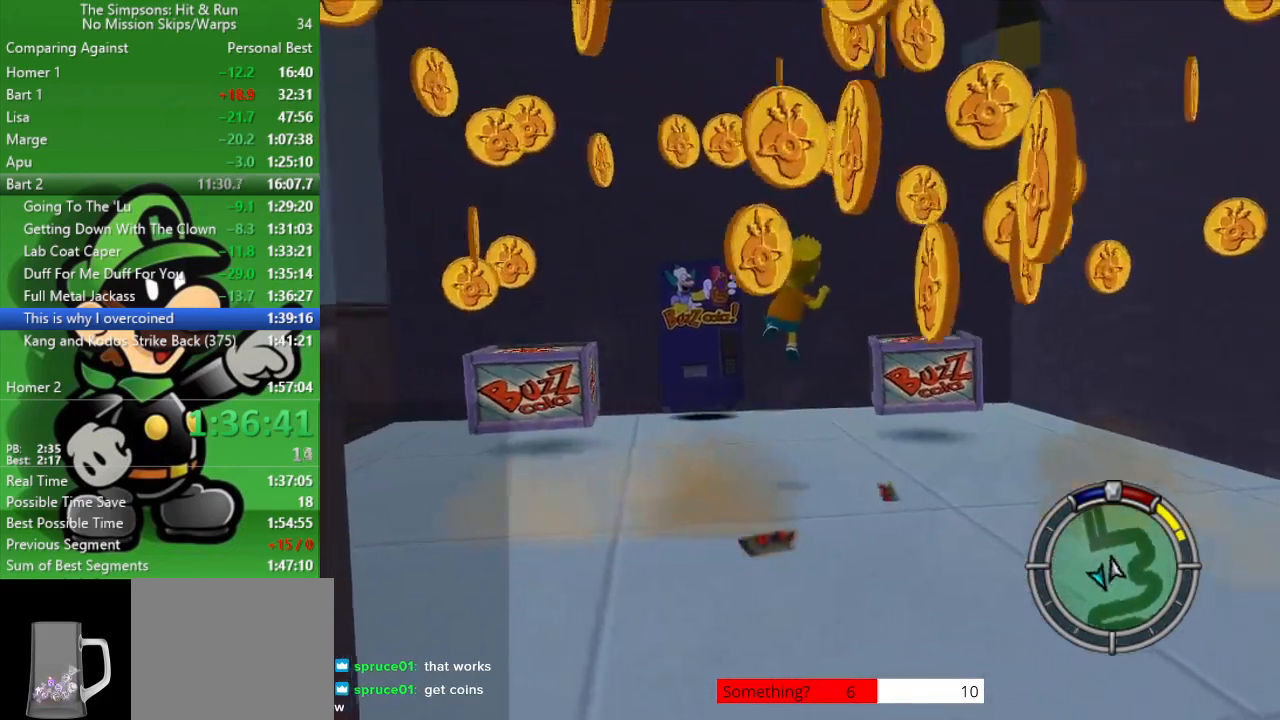
{"buttons": [], "left_stick": "up", "right_stick": "center", "events": [[117, "CIRCLE", "down"], [383, "CIRCLE", "up"]]}
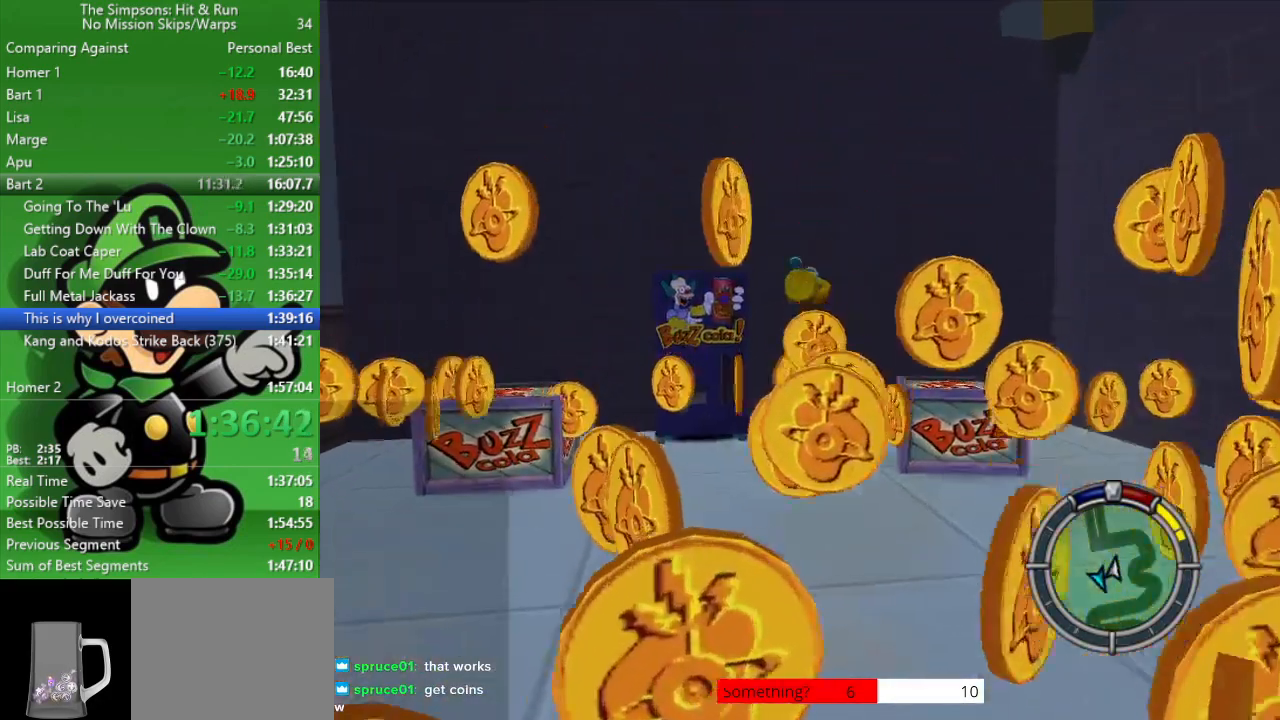
{"buttons": [], "left_stick": "up-left", "right_stick": "center", "events": [[100, "CROSS", "down"], [333, "left_stick", "up-left"], [350, "CROSS", "up"]]}
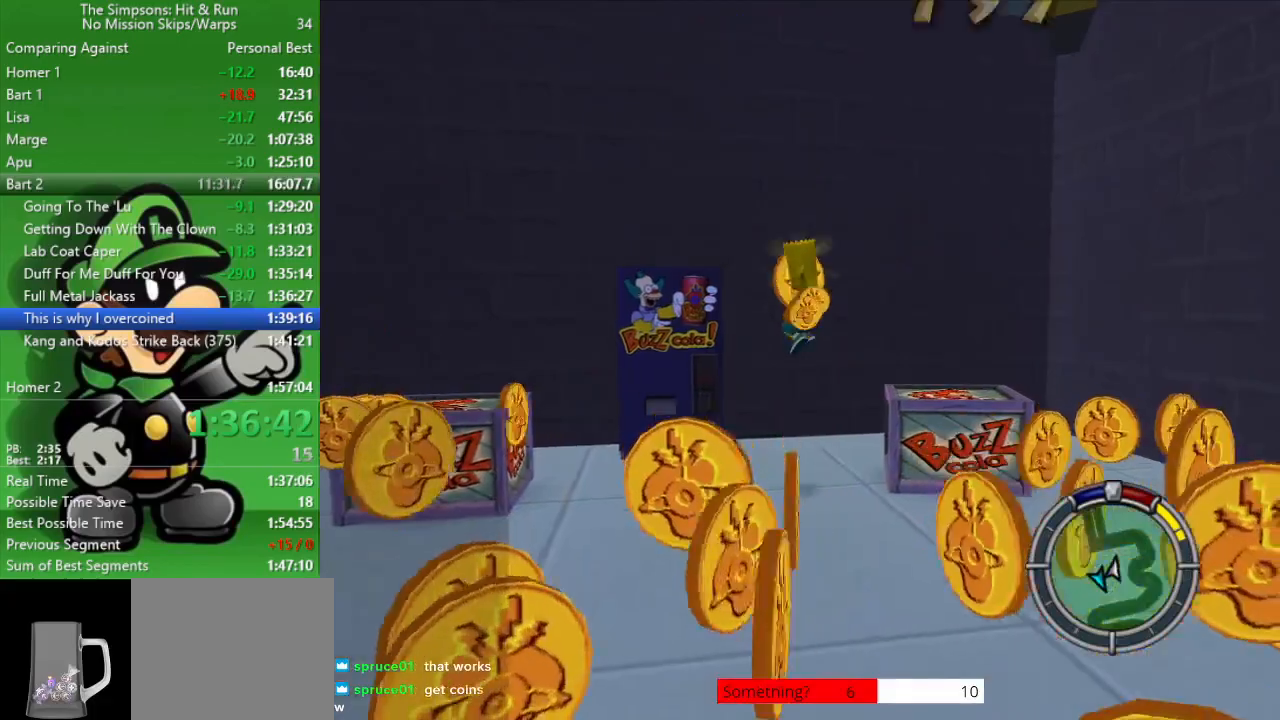
{"buttons": [], "left_stick": "left", "right_stick": "center", "events": [[33, "left_stick", "left"], [250, "CIRCLE", "down"], [433, "CIRCLE", "up"]]}
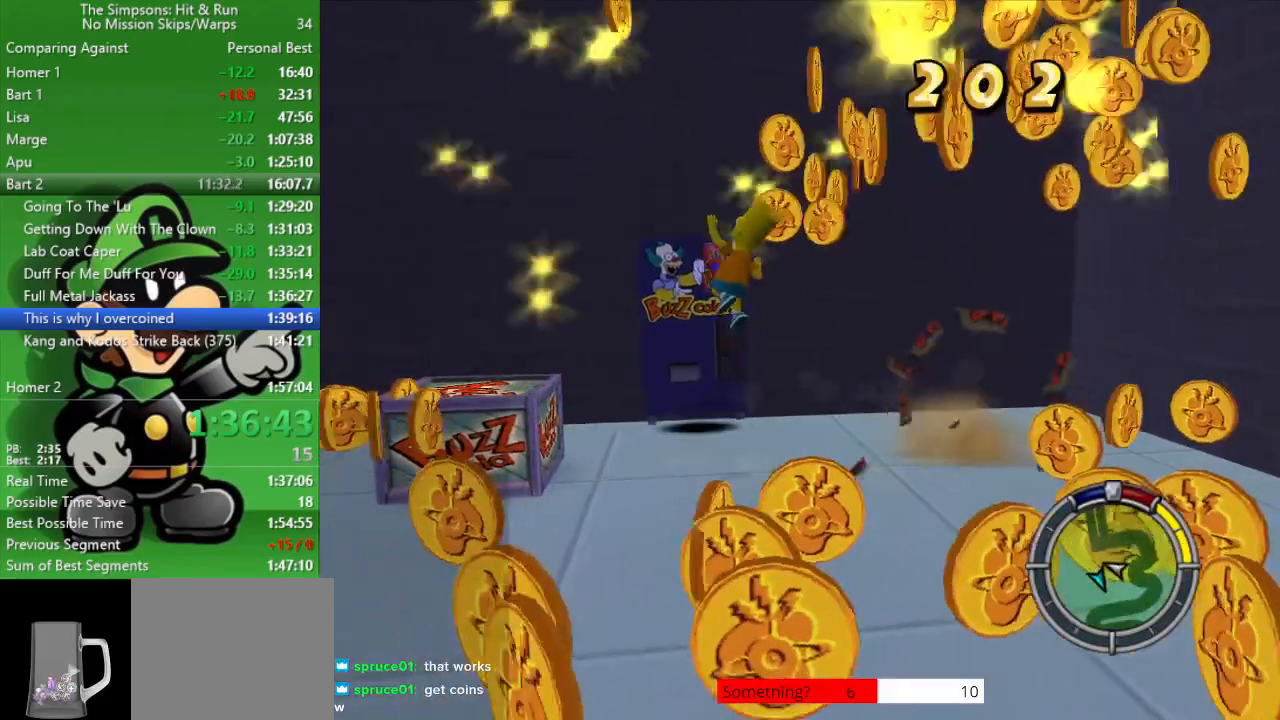
{"buttons": ["CROSS"], "left_stick": "center", "right_stick": "center", "events": [[67, "left_stick", "up-left"], [167, "CIRCLE", "down"], [333, "CIRCLE", "up"], [400, "CROSS", "down"], [500, "left_stick", "center"]]}
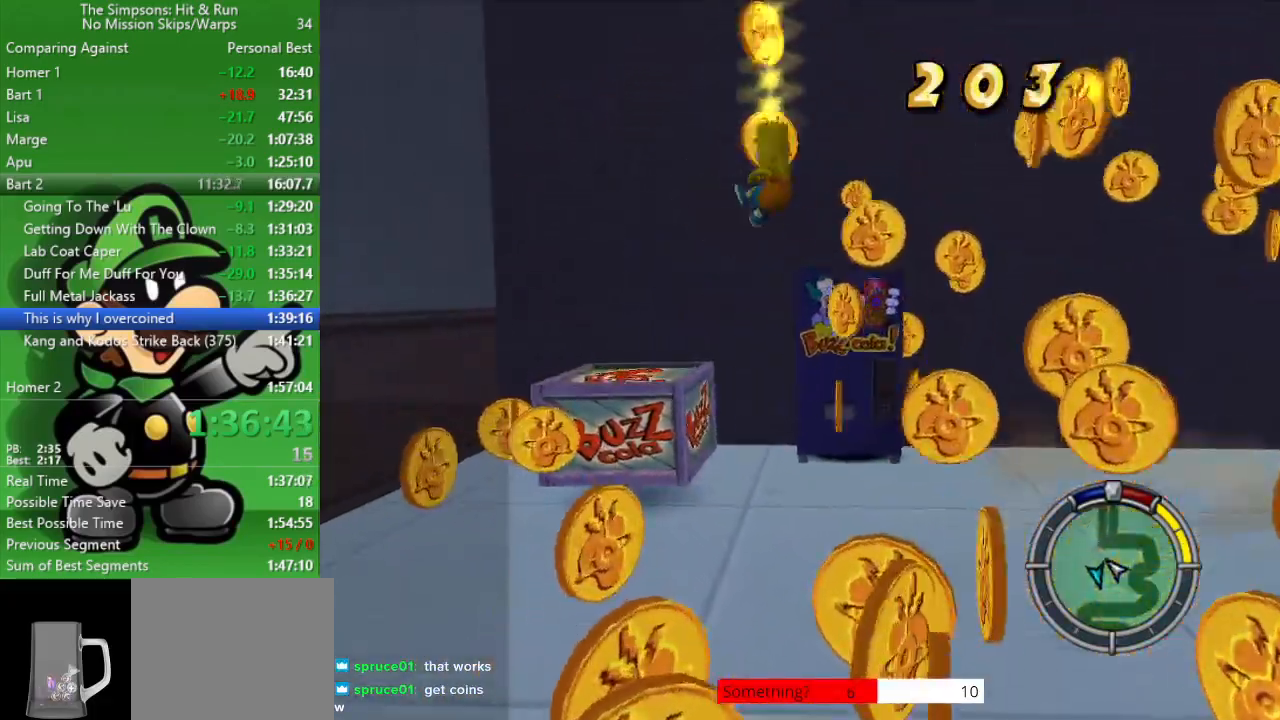
{"buttons": [], "left_stick": "down", "right_stick": "center", "events": [[83, "CROSS", "up"], [233, "left_stick", "down"]]}